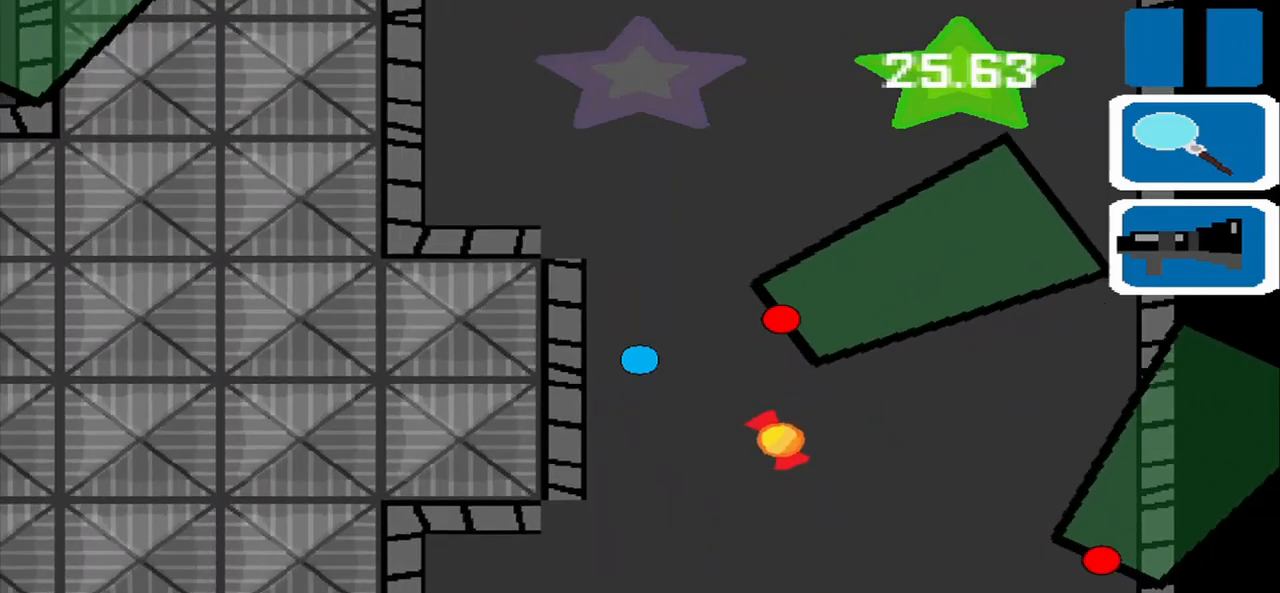
Gameplay with a controller (PlayStation layout); each line is a JSON object with the inputs held at the frame after it. "events" lists button and stick changes between this image and that frame as [ms after this image, input, new state], when the widget could be followed in between. Not read: L3 R3 right_stick.
{"buttons": [], "left_stick": "down-right", "events": []}
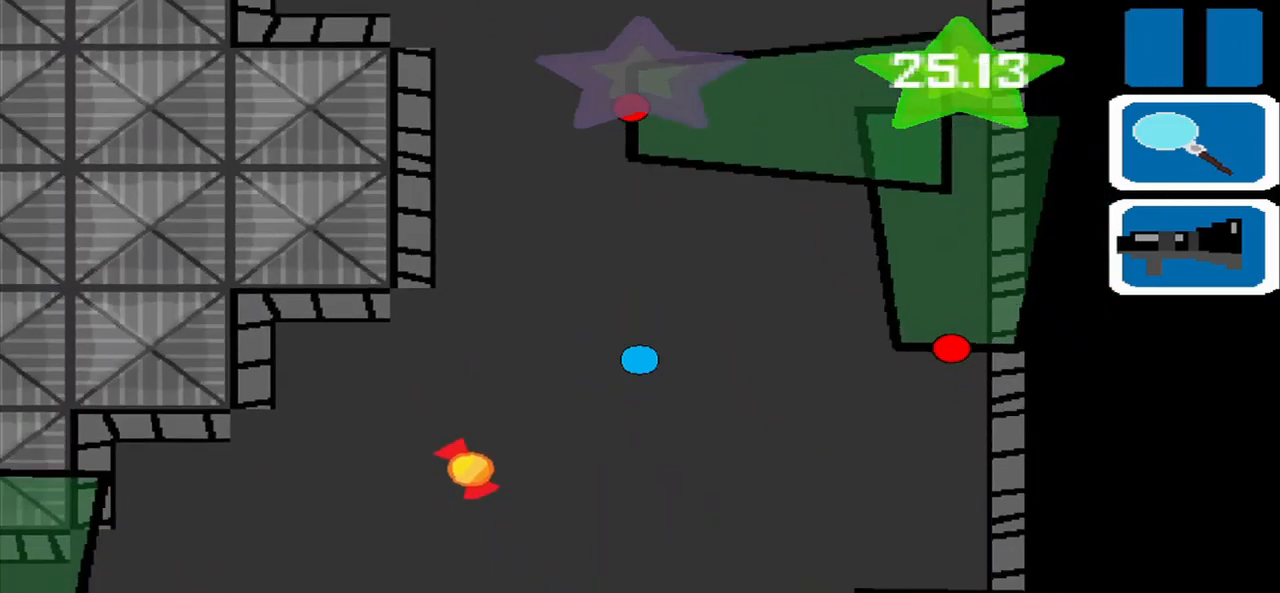
{"buttons": [], "left_stick": "down-left", "events": [[42, "left_stick", "down-left"]]}
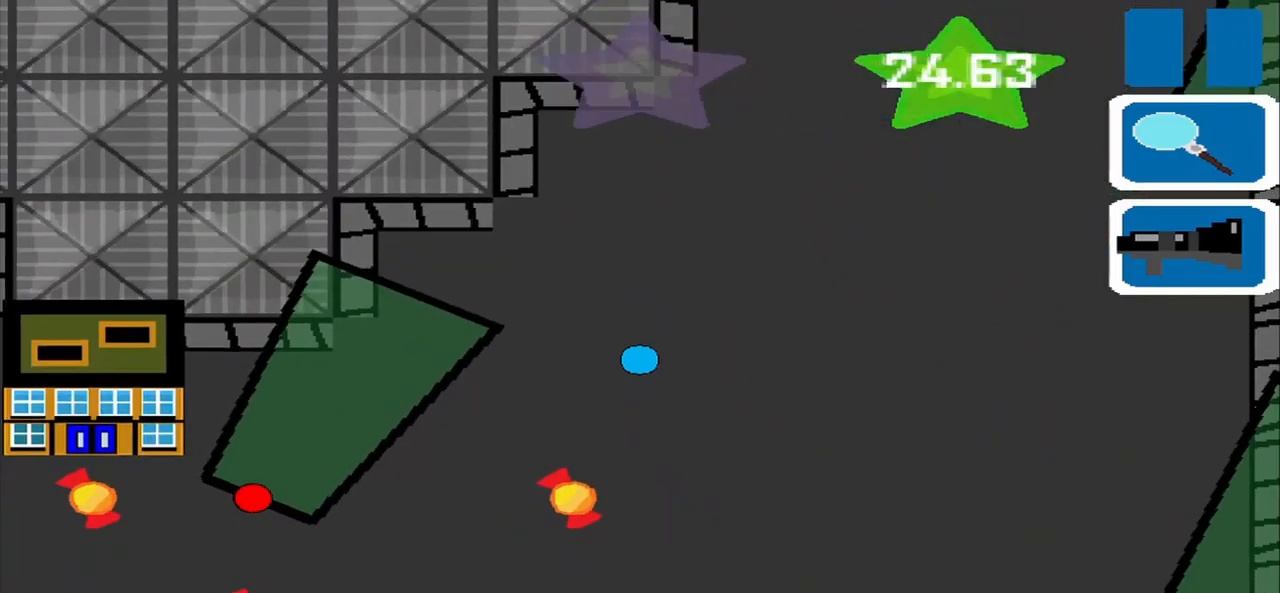
{"buttons": [], "left_stick": "down-left", "events": [[42, "left_stick", "down"], [333, "left_stick", "down-left"]]}
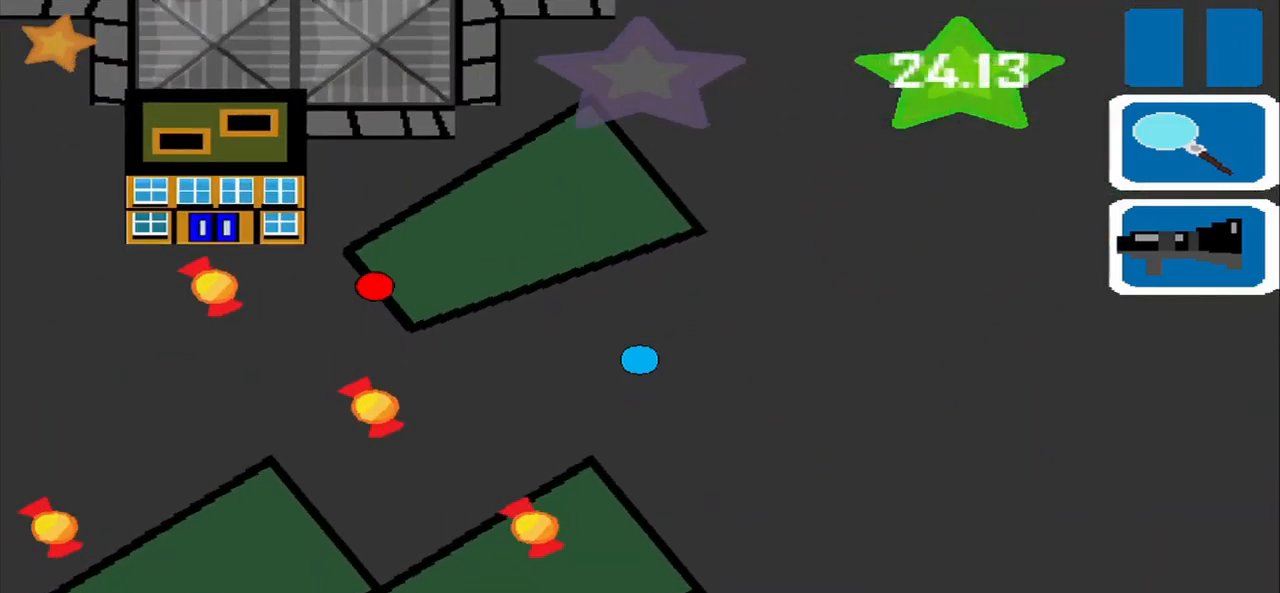
{"buttons": [], "left_stick": "up-left", "events": [[208, "left_stick", "left"], [500, "left_stick", "up-left"]]}
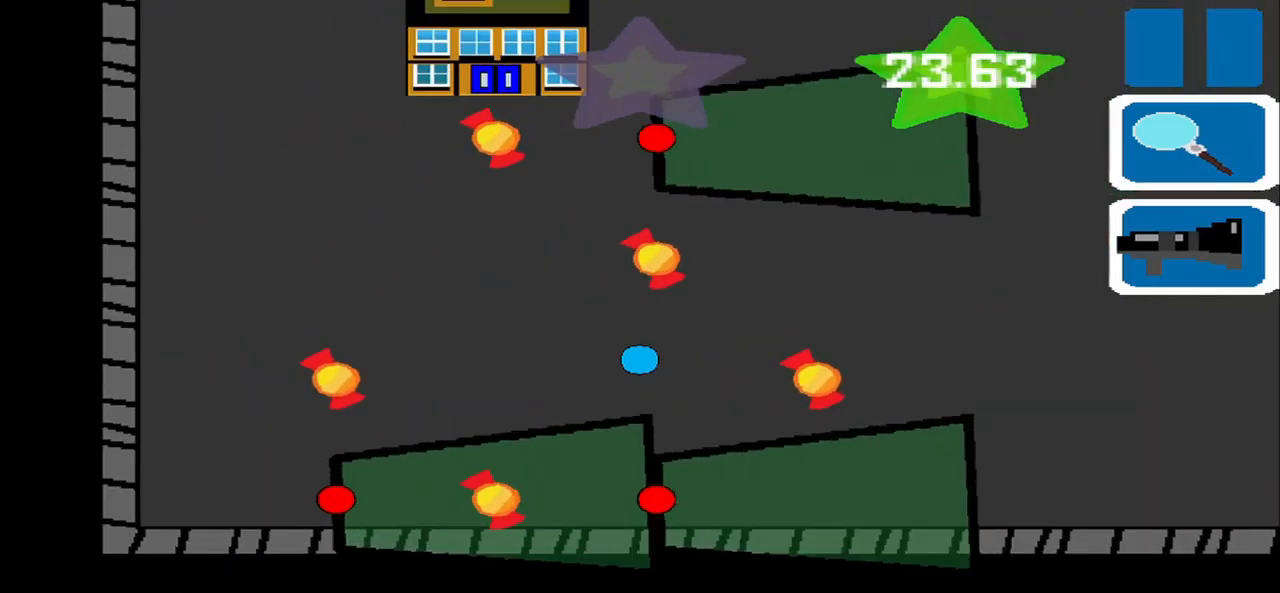
{"buttons": [], "left_stick": "up", "events": [[125, "left_stick", "up"], [250, "left_stick", "up-left"], [417, "left_stick", "up"]]}
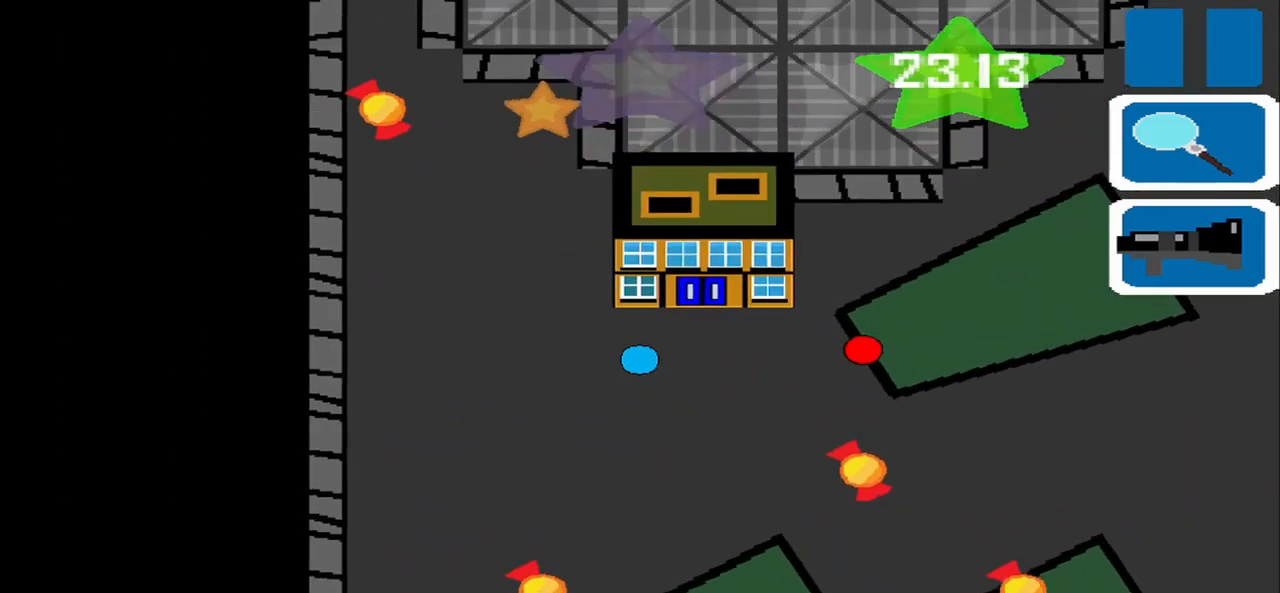
{"buttons": [], "left_stick": "up", "events": [[42, "left_stick", "left"], [208, "left_stick", "up-left"], [333, "left_stick", "up"]]}
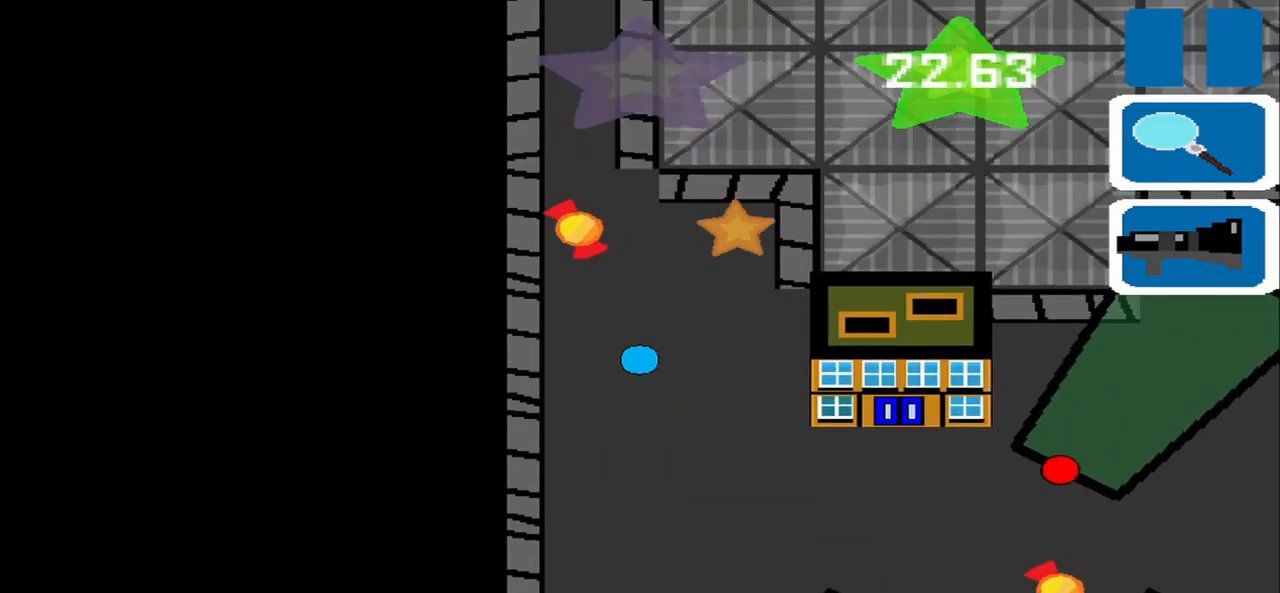
{"buttons": [], "left_stick": "left", "events": [[83, "left_stick", "up-right"], [333, "left_stick", "left"]]}
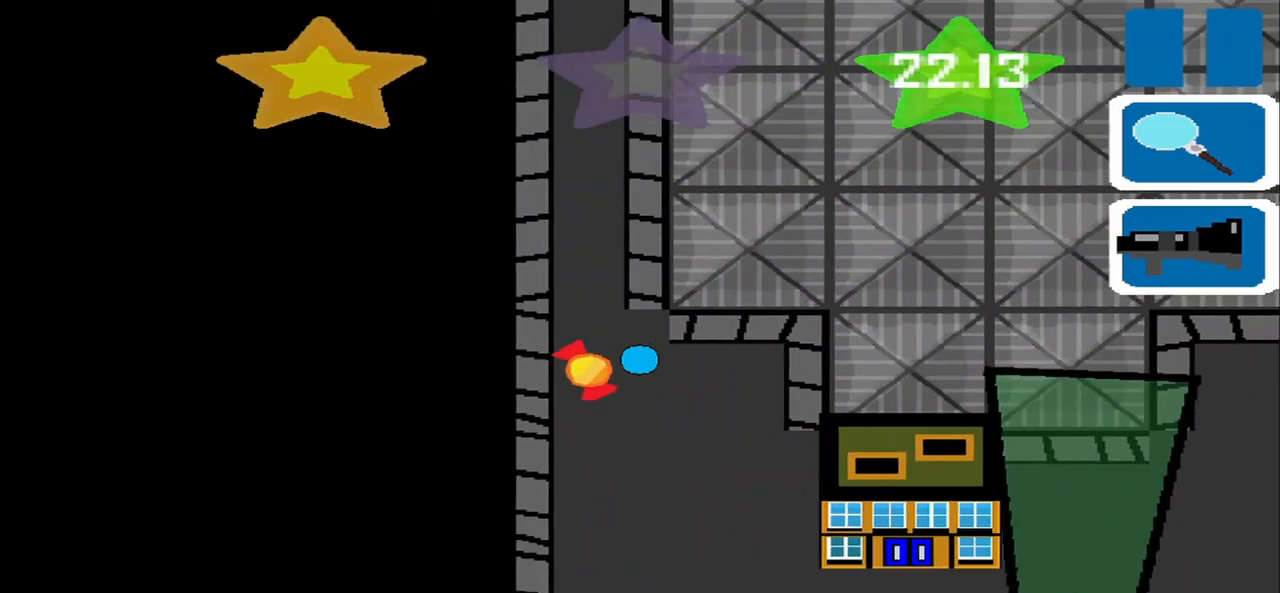
{"buttons": [], "left_stick": "up", "events": [[250, "left_stick", "up"]]}
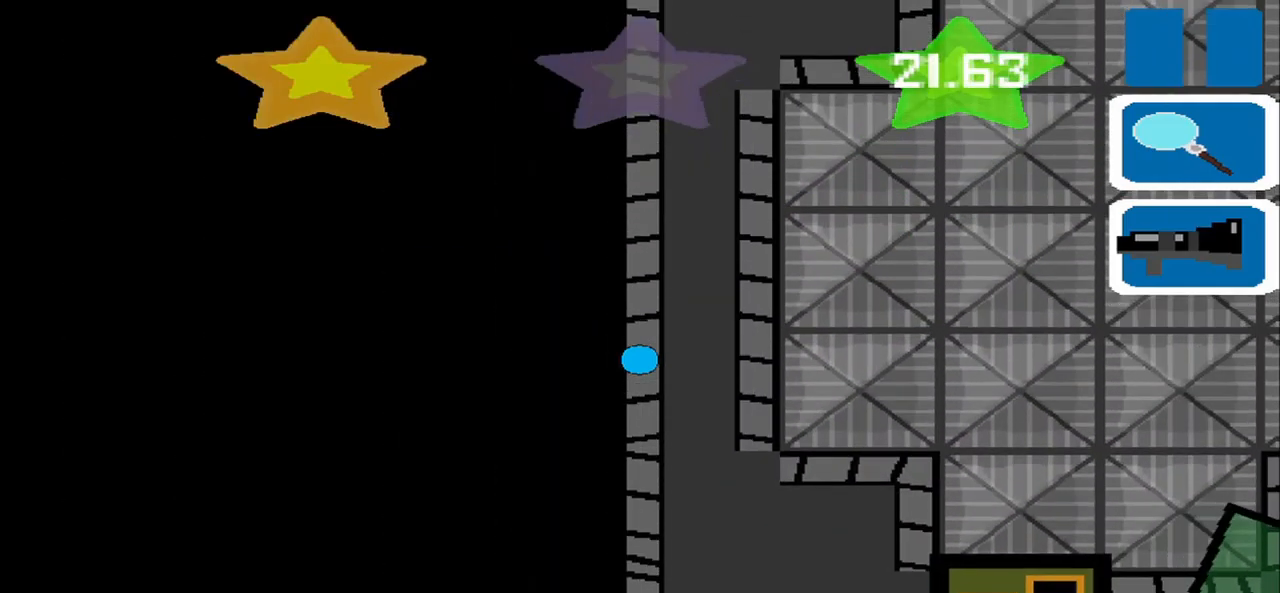
{"buttons": [], "left_stick": "up", "events": [[83, "left_stick", "center"], [250, "left_stick", "up"]]}
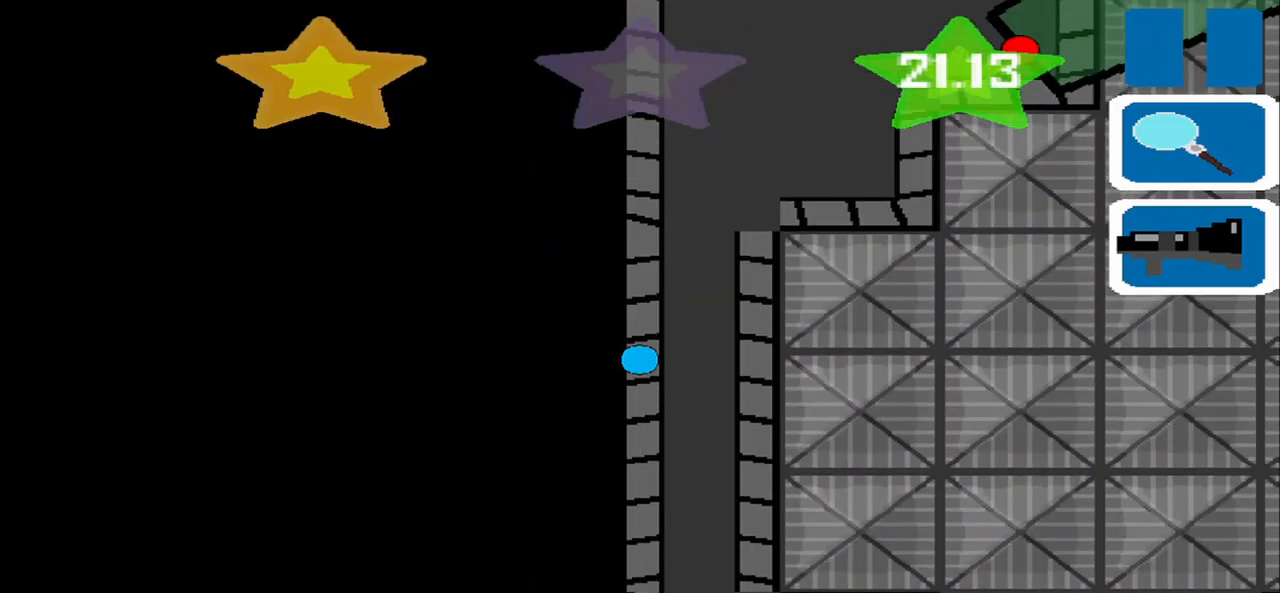
{"buttons": [], "left_stick": "up", "events": [[292, "left_stick", "center"], [416, "left_stick", "up"]]}
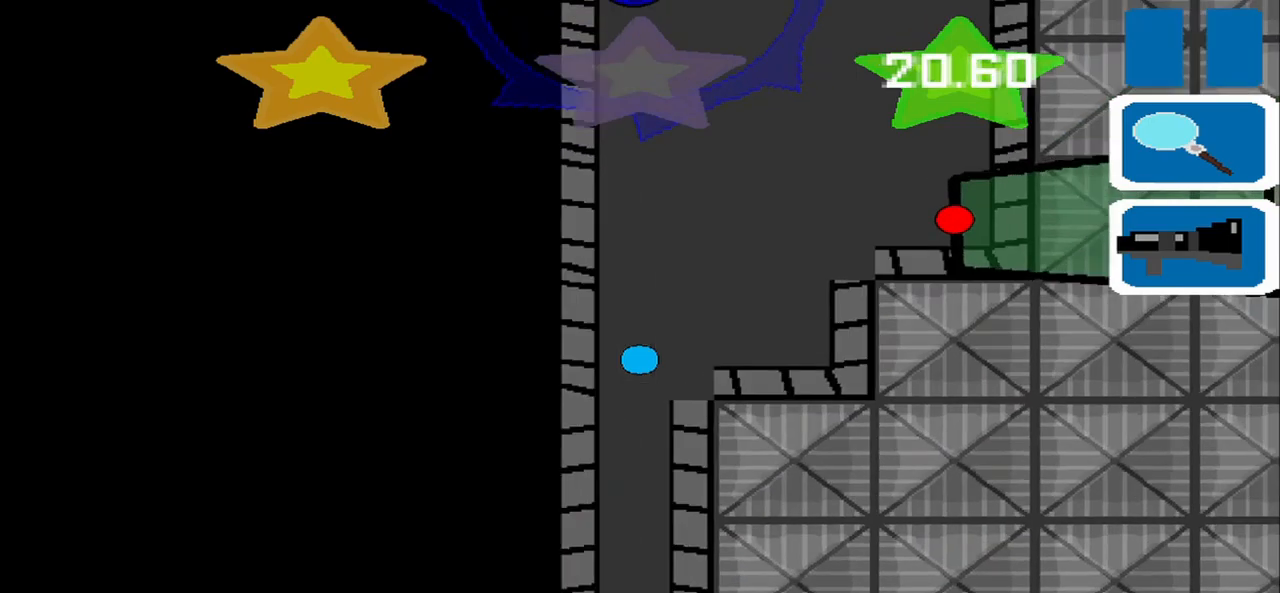
{"buttons": [], "left_stick": "center", "events": [[417, "left_stick", "center"]]}
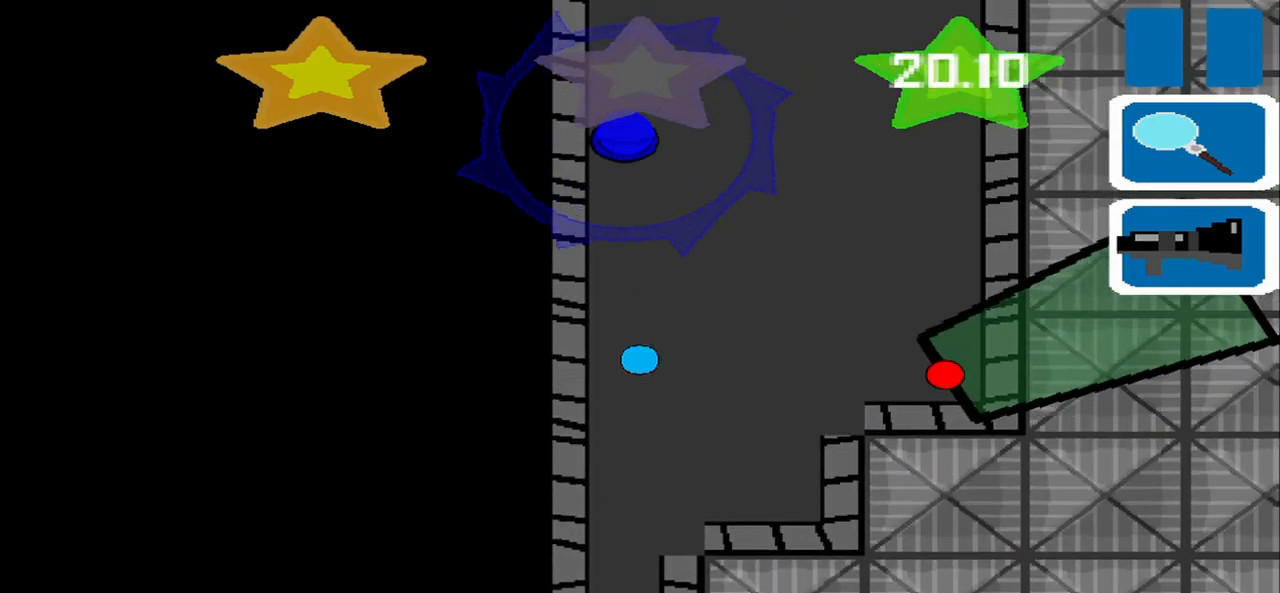
{"buttons": [], "left_stick": "up", "events": [[125, "left_stick", "up"]]}
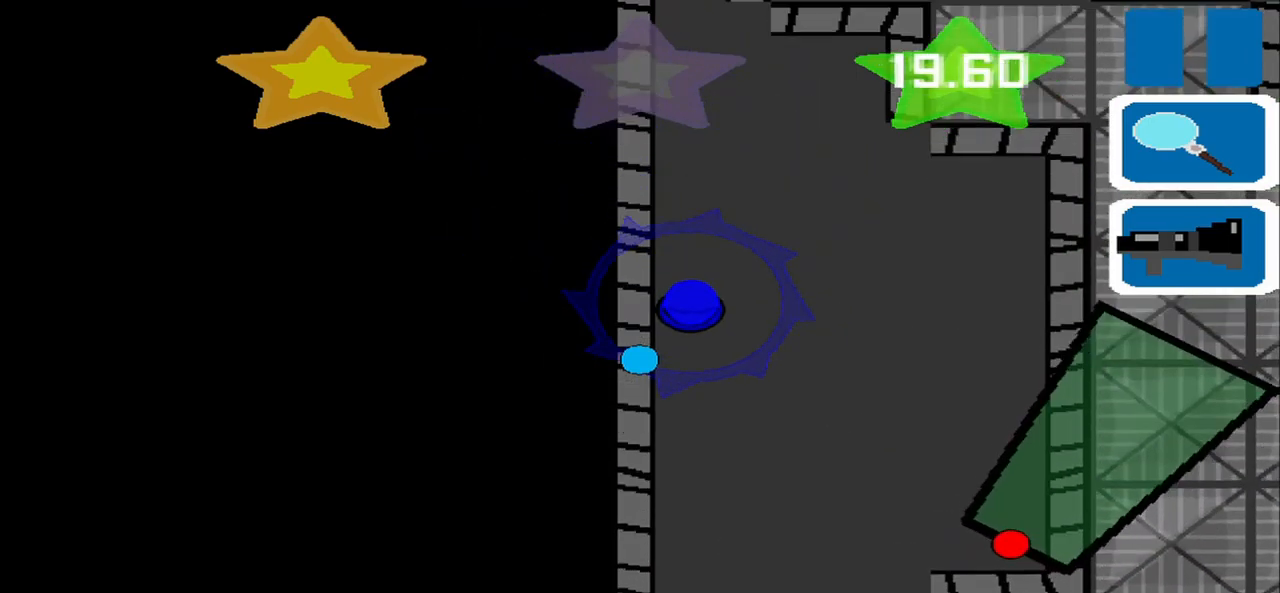
{"buttons": [], "left_stick": "down-left", "events": [[125, "left_stick", "right"], [250, "left_stick", "down"], [417, "left_stick", "down-left"]]}
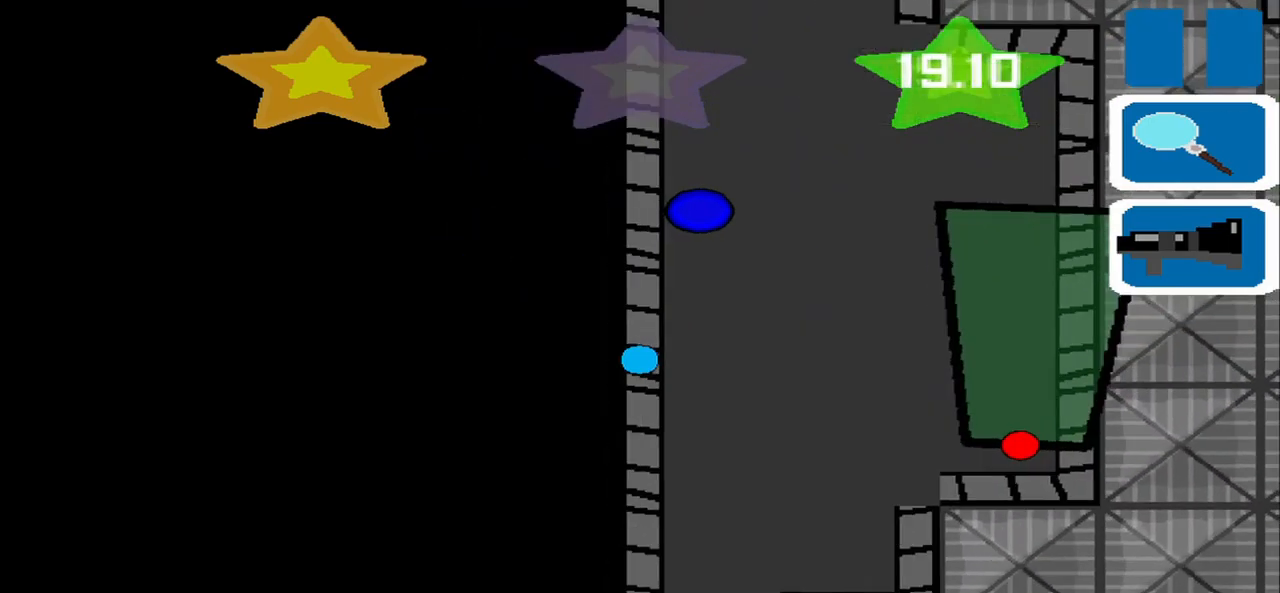
{"buttons": [], "left_stick": "down", "events": [[42, "left_stick", "down"]]}
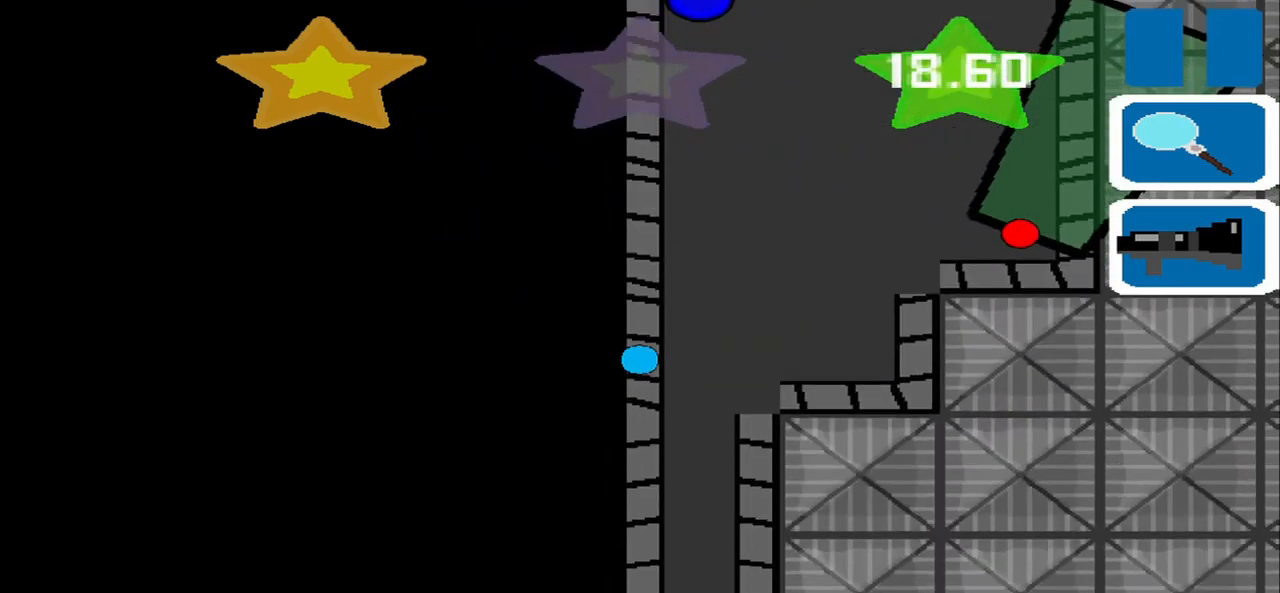
{"buttons": [], "left_stick": "down", "events": []}
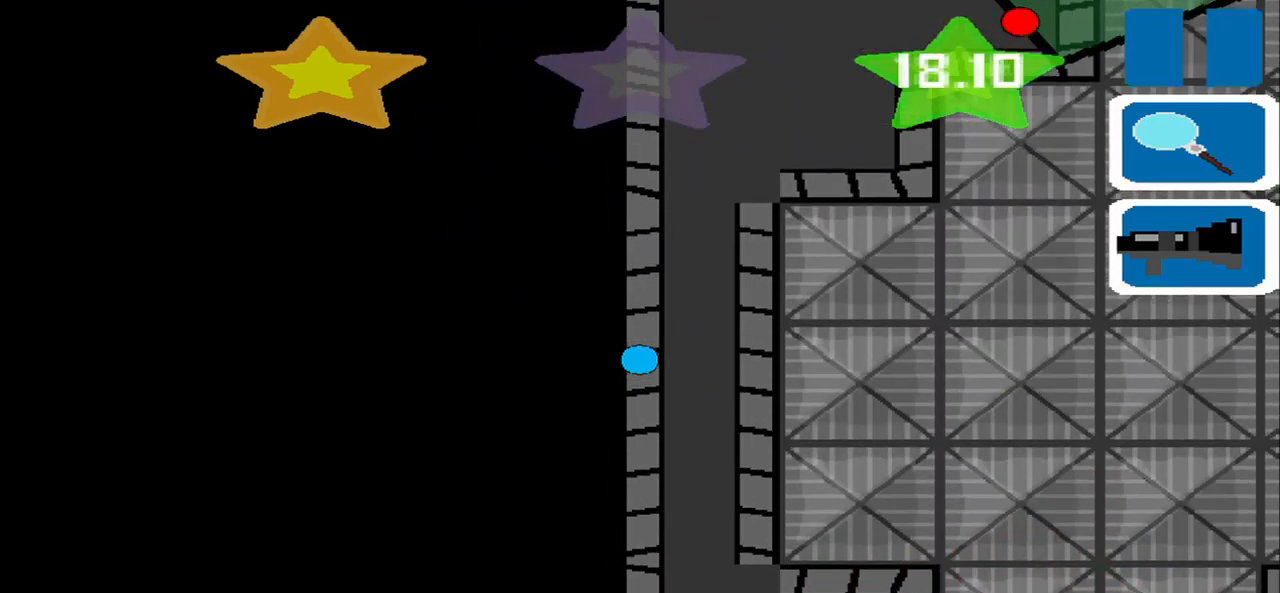
{"buttons": [], "left_stick": "down", "events": []}
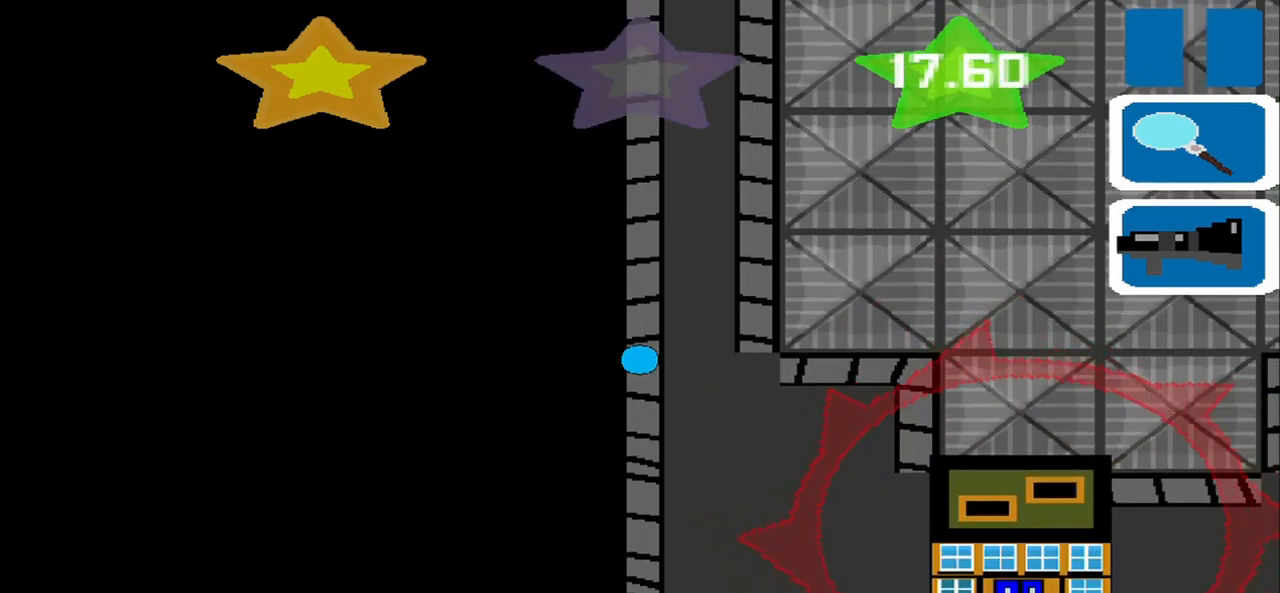
{"buttons": [], "left_stick": "down-right", "events": [[417, "left_stick", "down-right"]]}